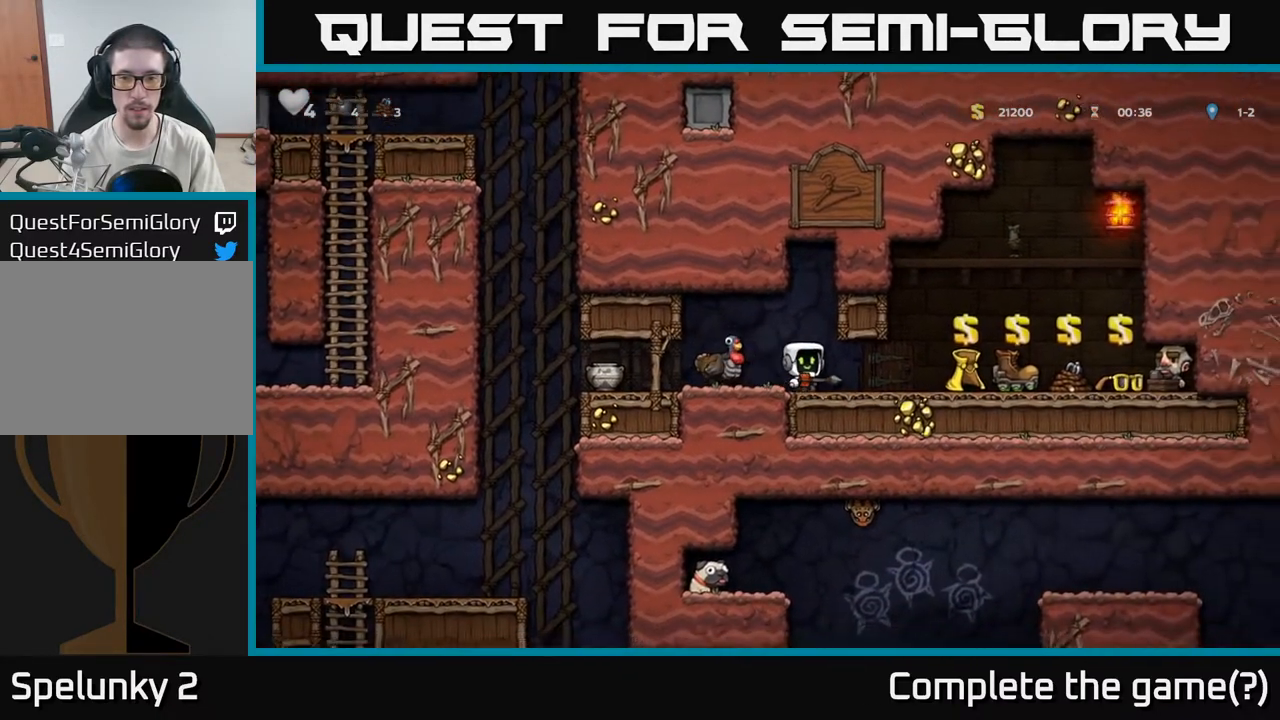
Gameplay with a controller (Xbox layout); each line is a JSON object with the inputs held at the frame after it. "events" lists button and stick changes between this image and that frame as [ms after this image, input, new state], when the widget could be followed in between.
{"buttons": ["L2"], "left_stick": "center", "right_stick": "center", "events": [[300, "left_stick", "center"], [433, "L2", "down"]]}
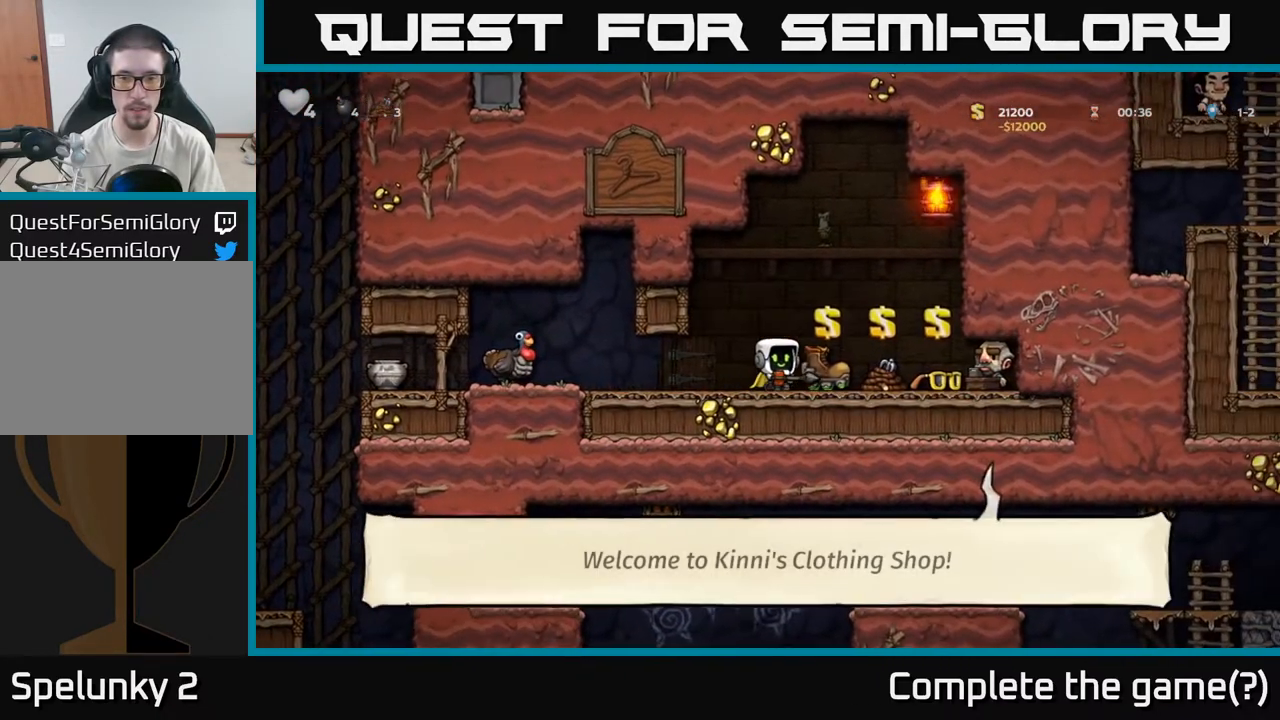
{"buttons": [], "left_stick": "right", "right_stick": "center", "events": [[50, "L2", "up"], [183, "left_stick", "right"]]}
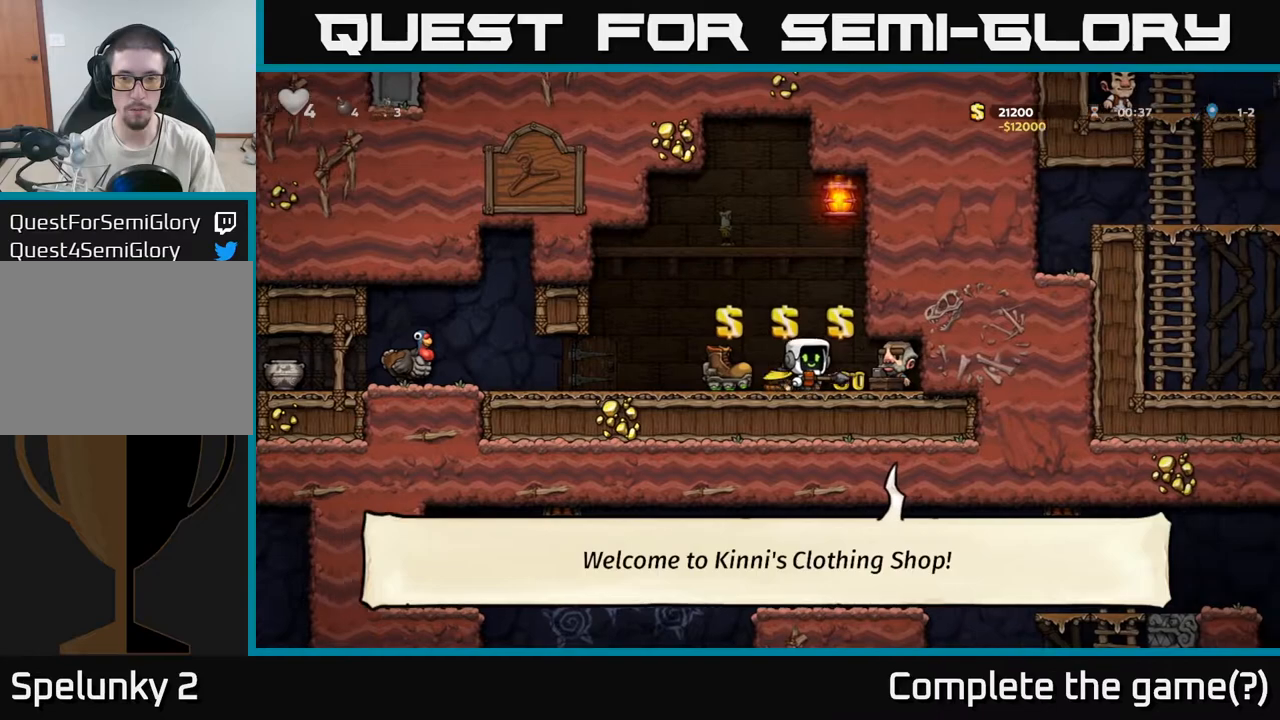
{"buttons": ["L2"], "left_stick": "center", "right_stick": "center", "events": [[17, "left_stick", "center"], [267, "left_stick", "left"], [350, "left_stick", "center"], [433, "L2", "down"]]}
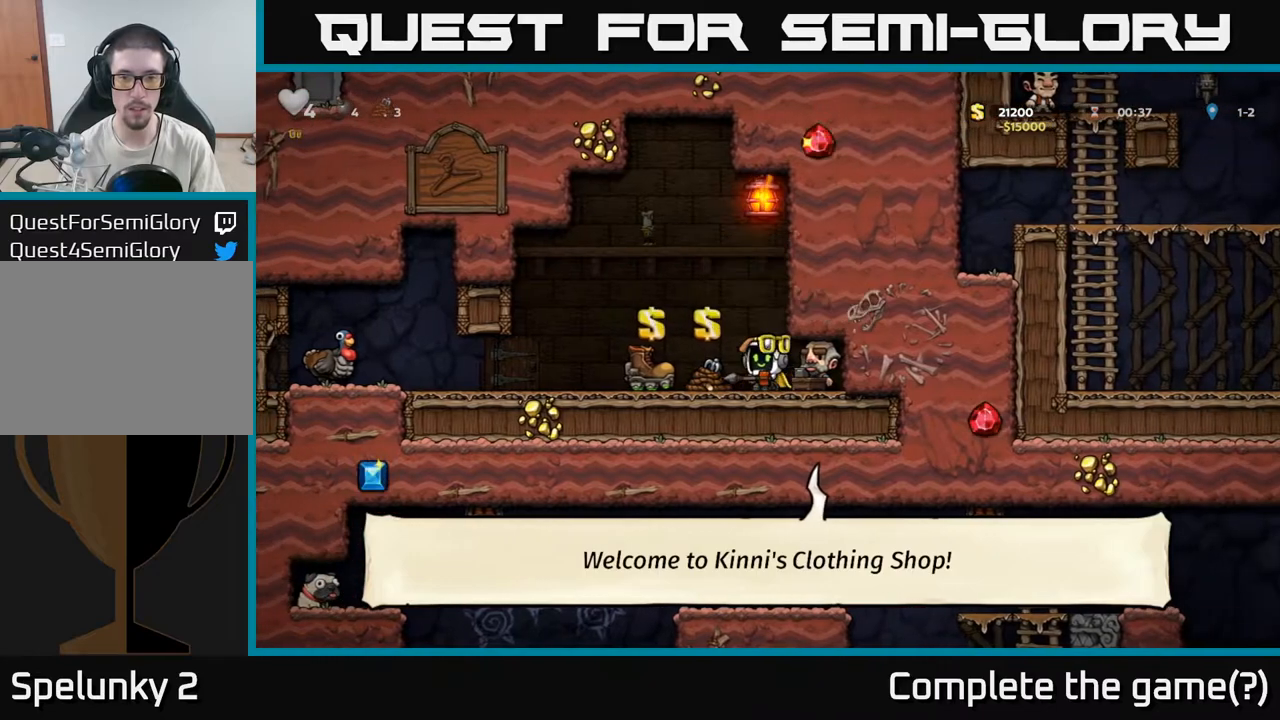
{"buttons": [], "left_stick": "left", "right_stick": "center", "events": [[50, "L2", "up"], [133, "left_stick", "left"]]}
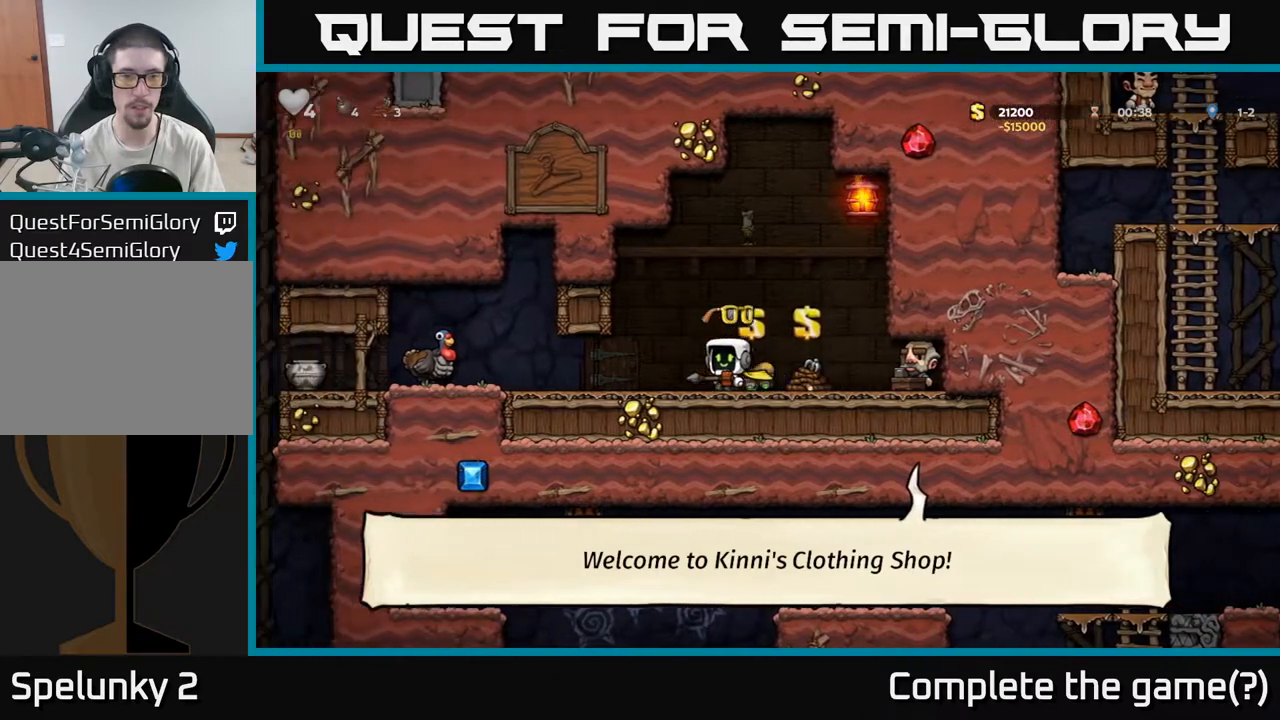
{"buttons": [], "left_stick": "left", "right_stick": "center", "events": [[383, "A", "down"], [483, "A", "up"]]}
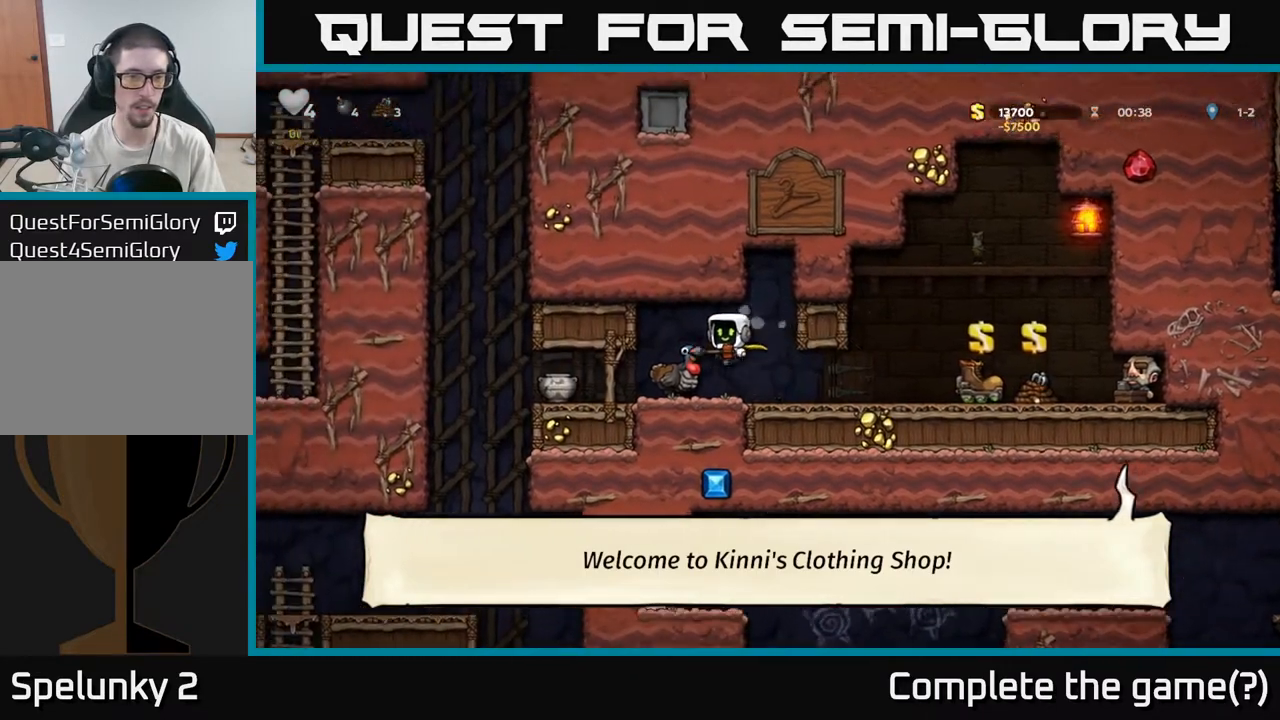
{"buttons": [], "left_stick": "center", "right_stick": "center", "events": [[133, "left_stick", "center"]]}
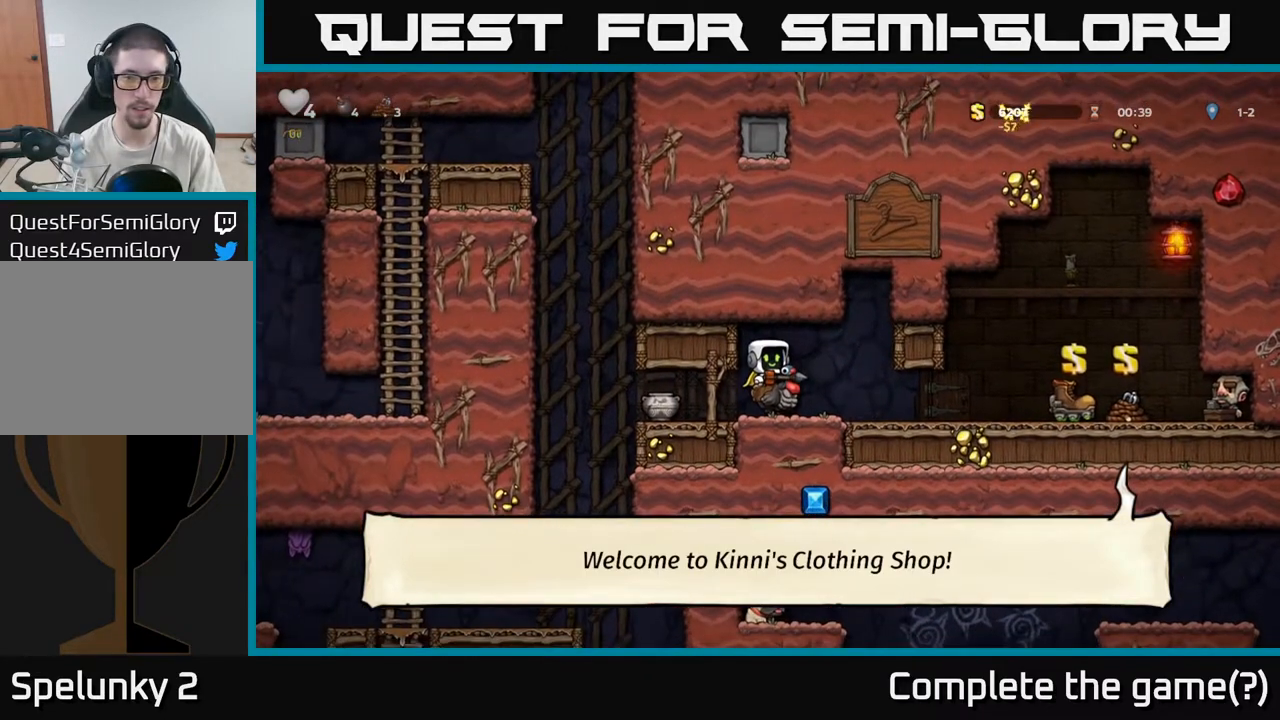
{"buttons": [], "left_stick": "left", "right_stick": "center", "events": [[33, "left_stick", "left"]]}
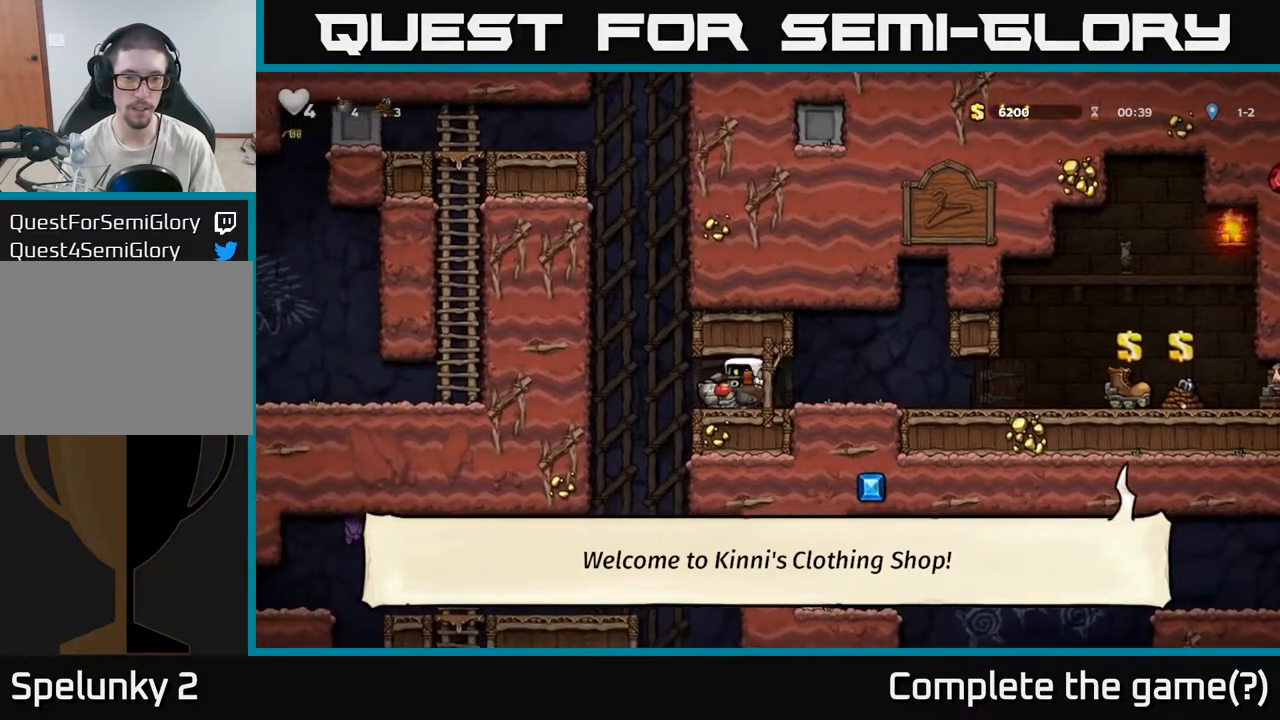
{"buttons": [], "left_stick": "right", "right_stick": "center", "events": [[17, "left_stick", "center"], [117, "left_stick", "right"]]}
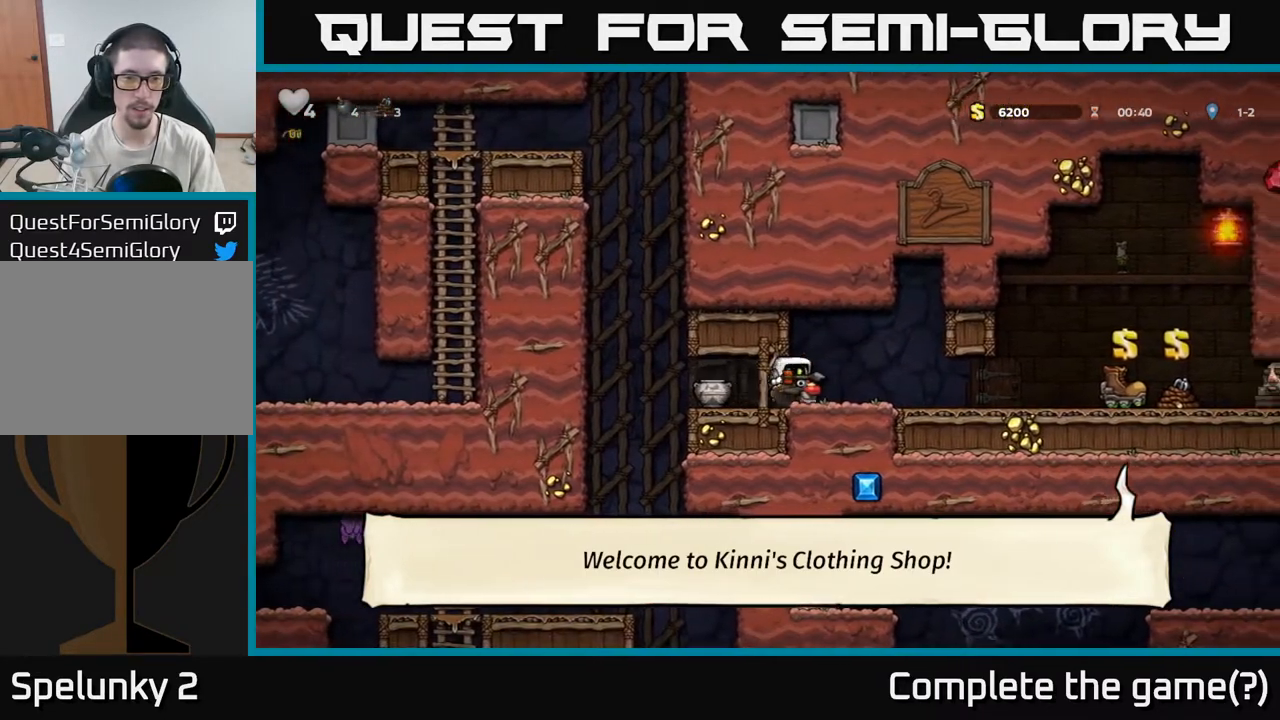
{"buttons": [], "left_stick": "center", "right_stick": "center", "events": [[50, "left_stick", "left"], [133, "X", "down"], [167, "left_stick", "center"], [200, "X", "up"]]}
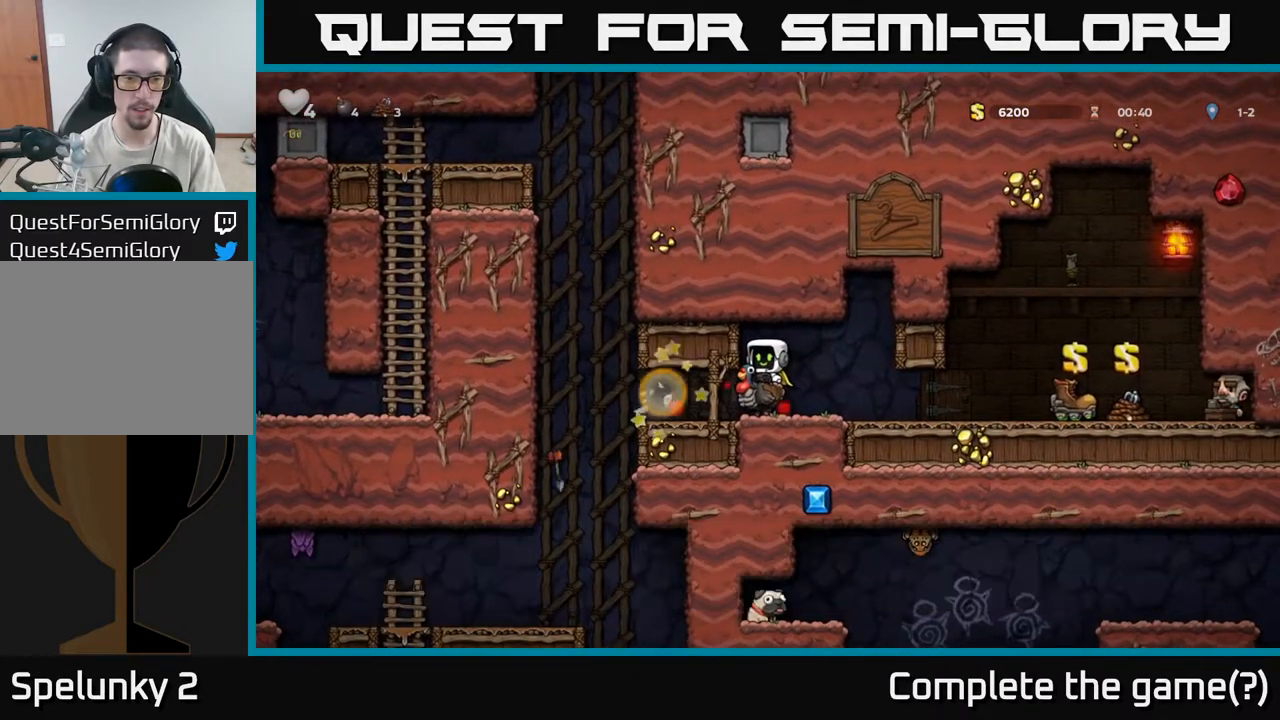
{"buttons": [], "left_stick": "down-left", "right_stick": "center", "events": [[233, "left_stick", "left"], [283, "left_stick", "down"], [400, "left_stick", "down-left"]]}
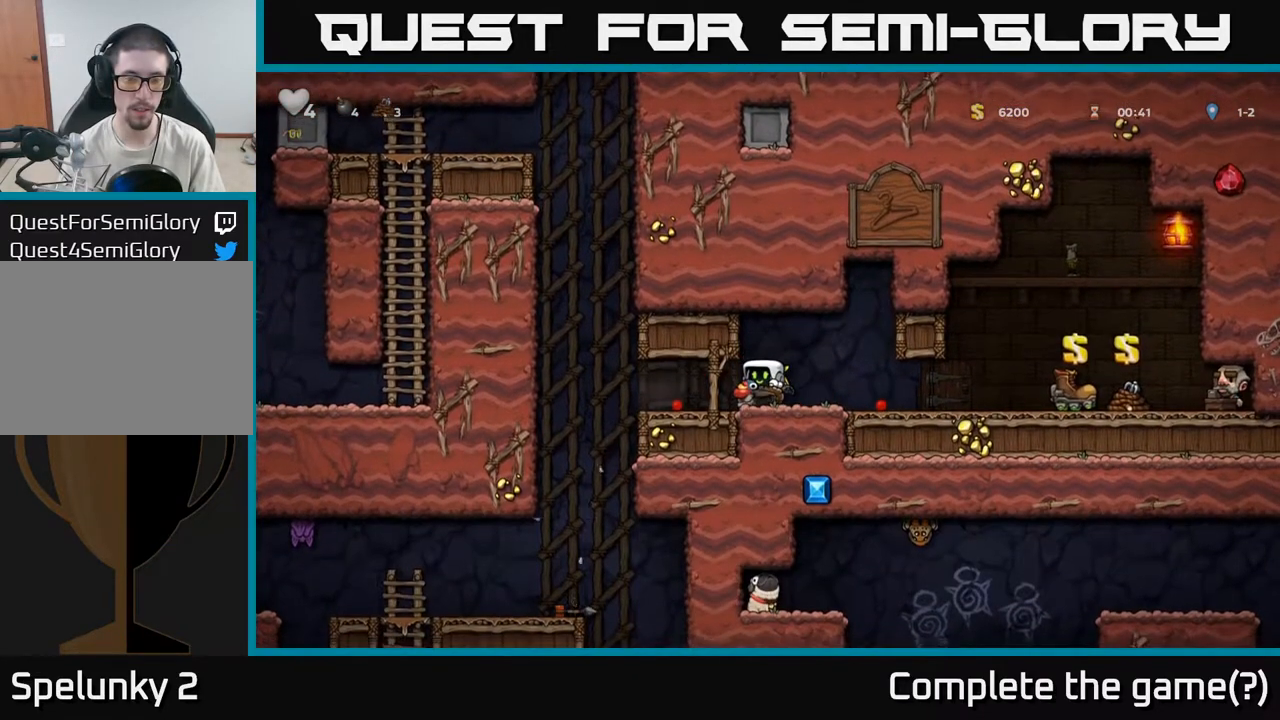
{"buttons": [], "left_stick": "left", "right_stick": "center", "events": [[17, "left_stick", "left"]]}
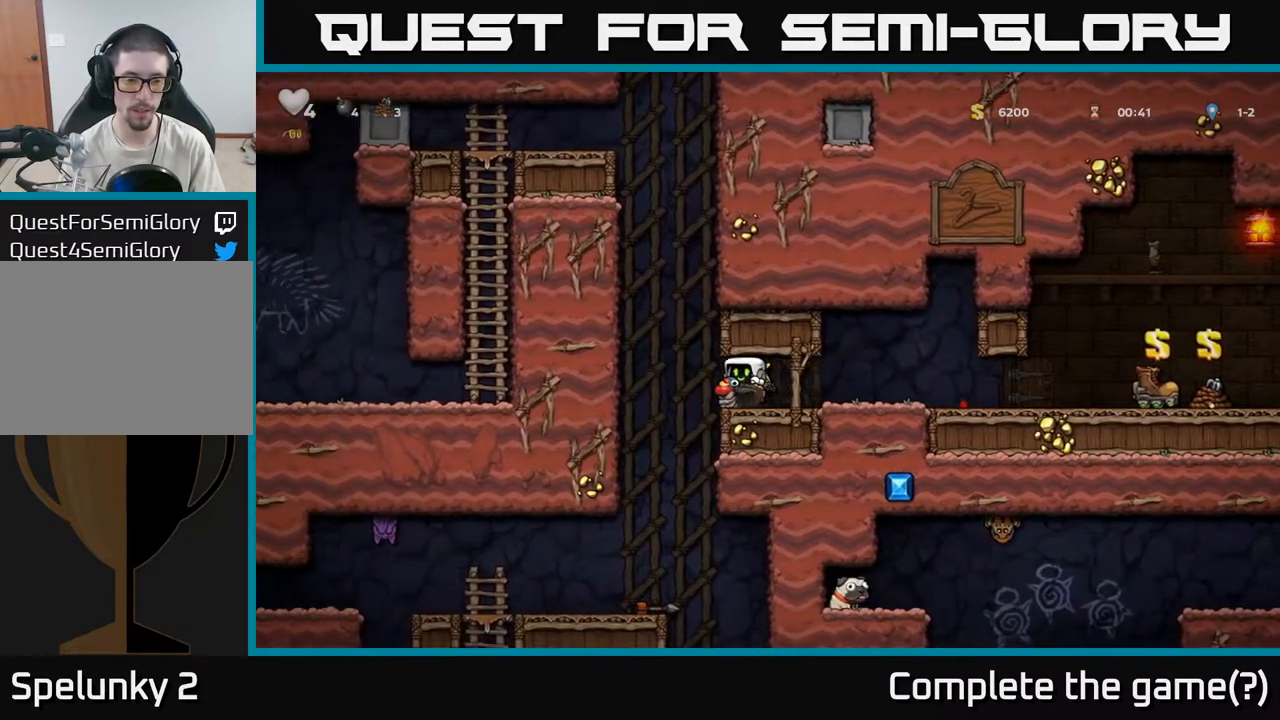
{"buttons": [], "left_stick": "left", "right_stick": "center", "events": []}
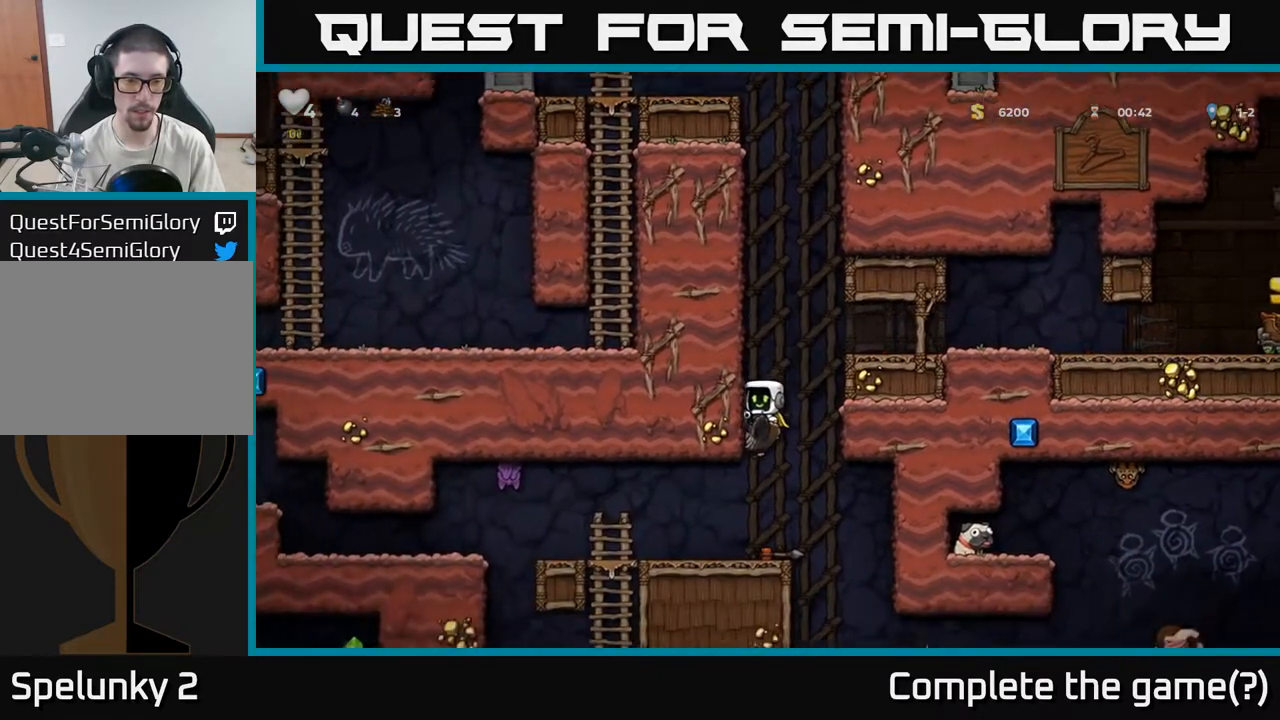
{"buttons": [], "left_stick": "down", "right_stick": "center", "events": [[17, "left_stick", "center"], [233, "left_stick", "down"], [300, "X", "down"], [383, "X", "up"]]}
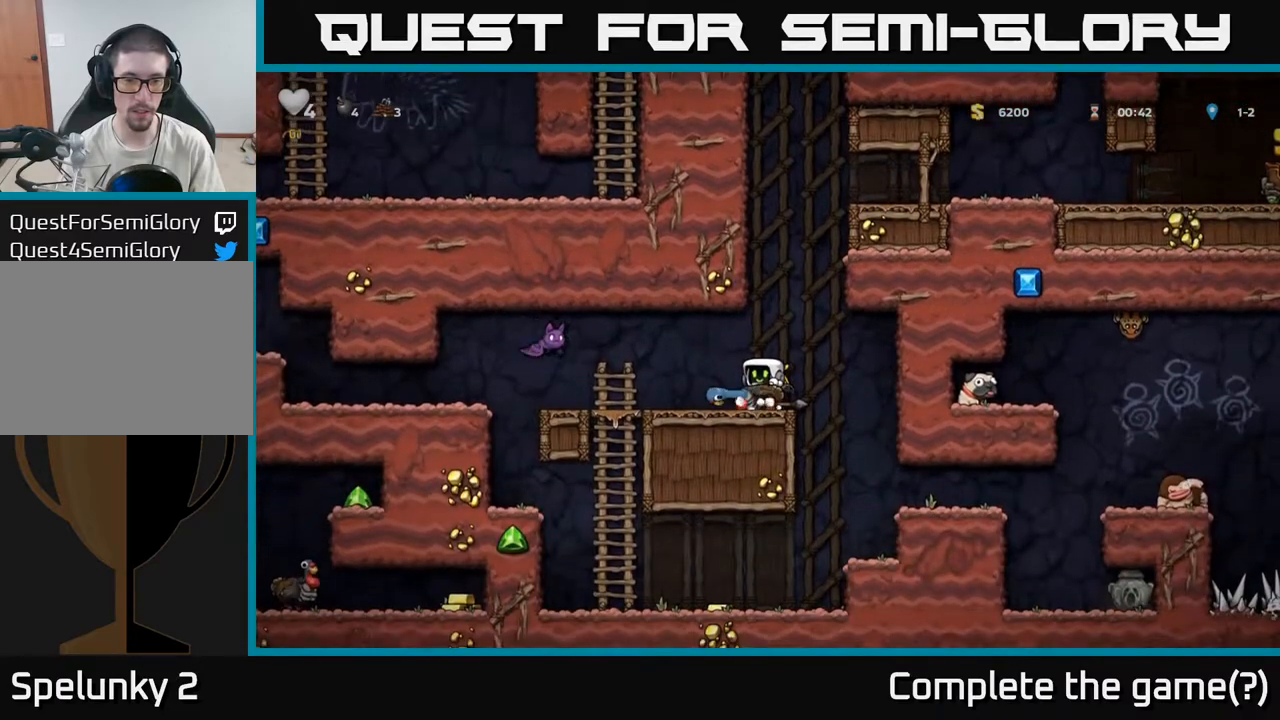
{"buttons": [], "left_stick": "center", "right_stick": "center", "events": [[417, "left_stick", "center"]]}
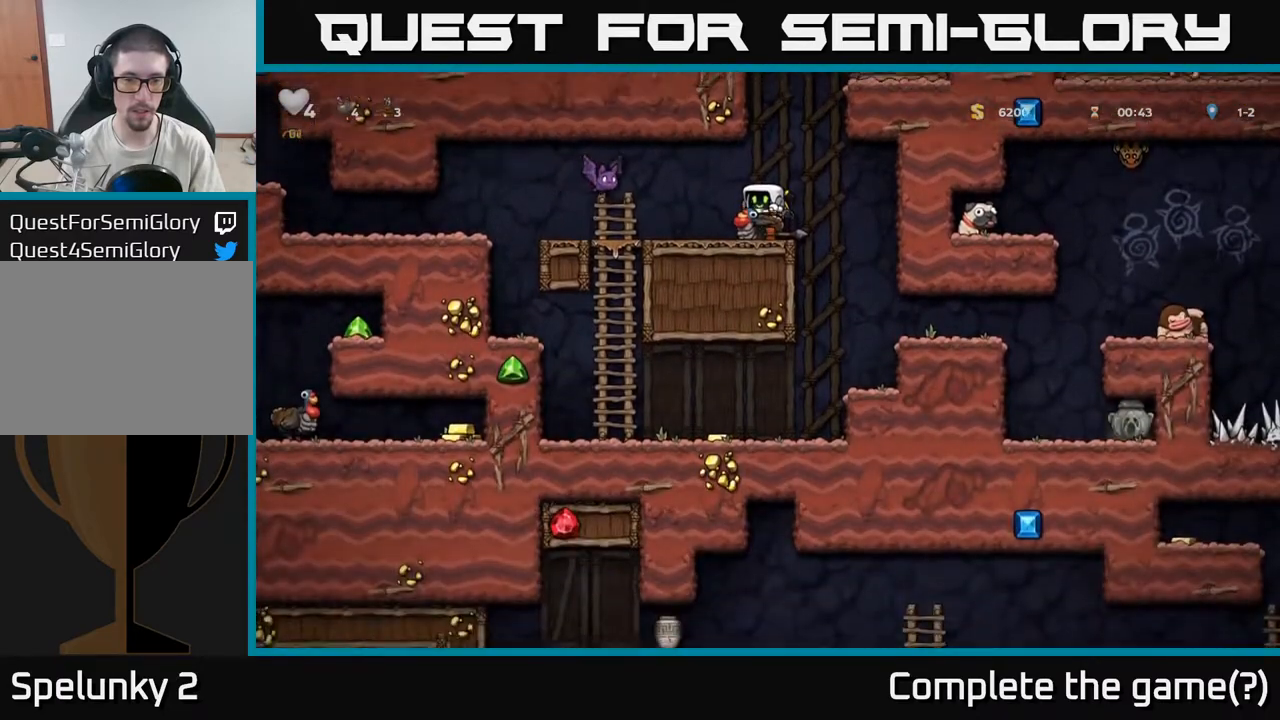
{"buttons": [], "left_stick": "center", "right_stick": "center", "events": []}
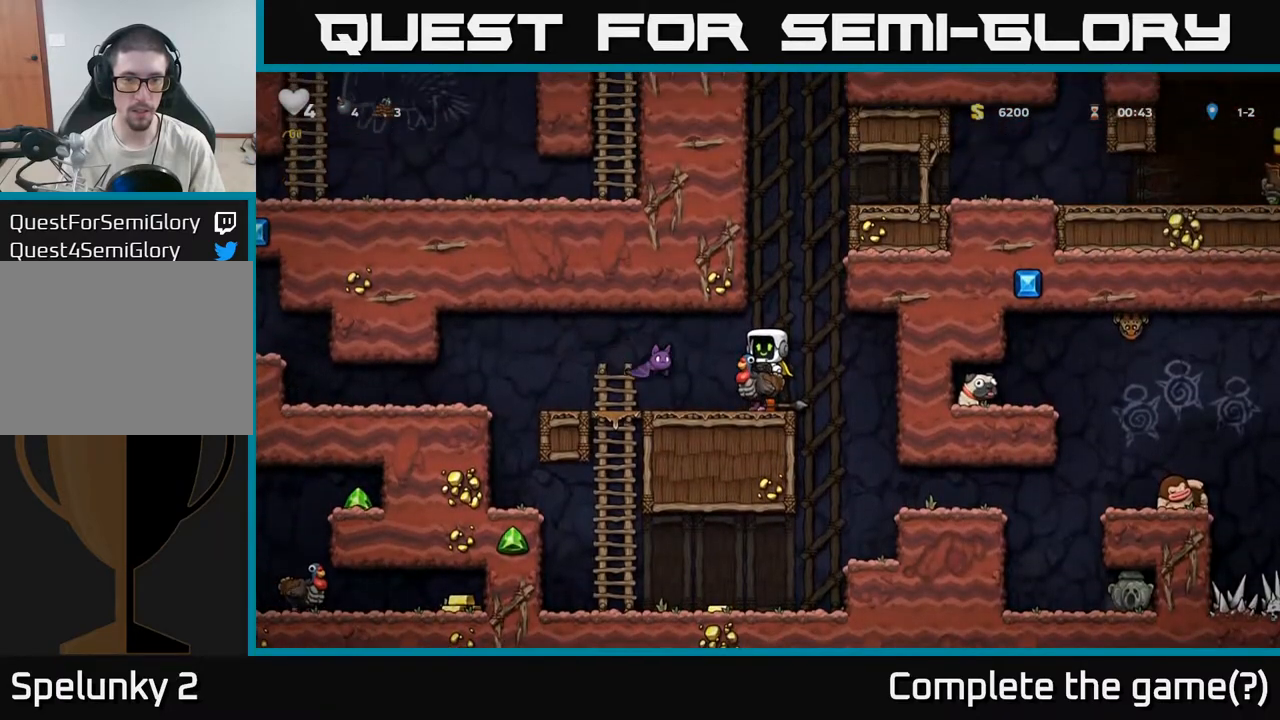
{"buttons": [], "left_stick": "center", "right_stick": "center", "events": [[267, "X", "down"], [400, "X", "up"]]}
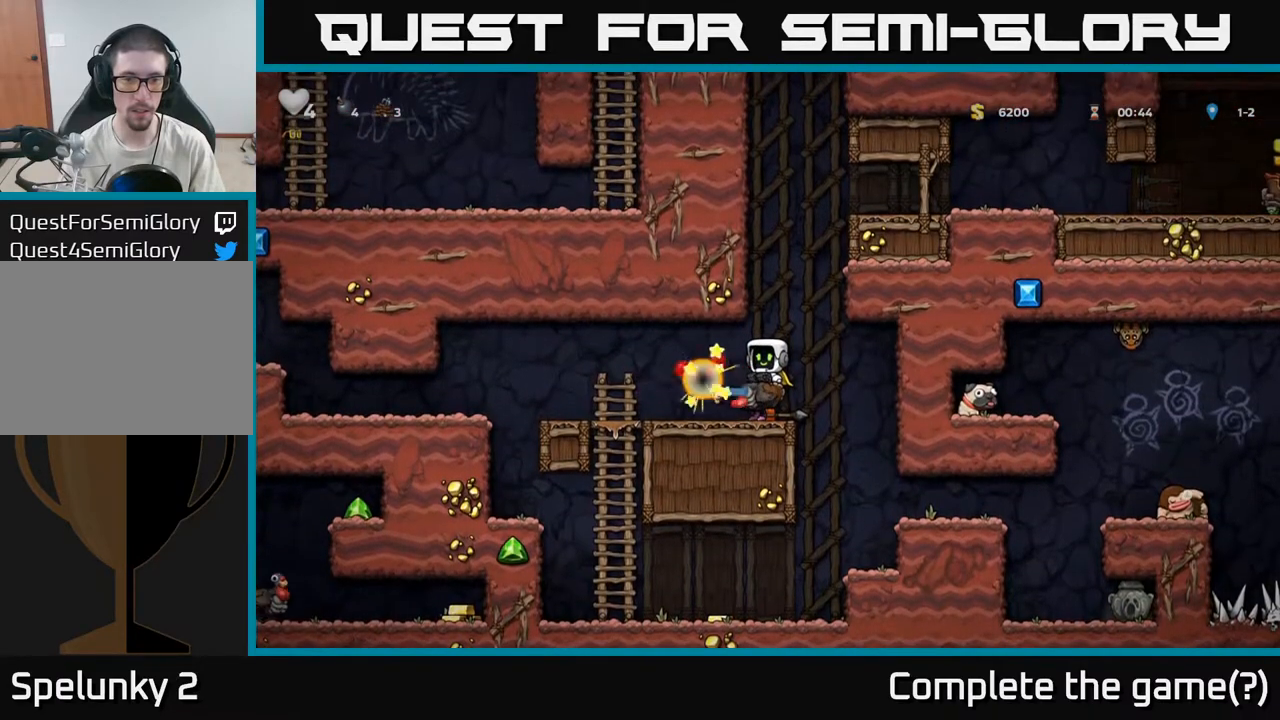
{"buttons": [], "left_stick": "right", "right_stick": "center", "events": [[450, "left_stick", "right"]]}